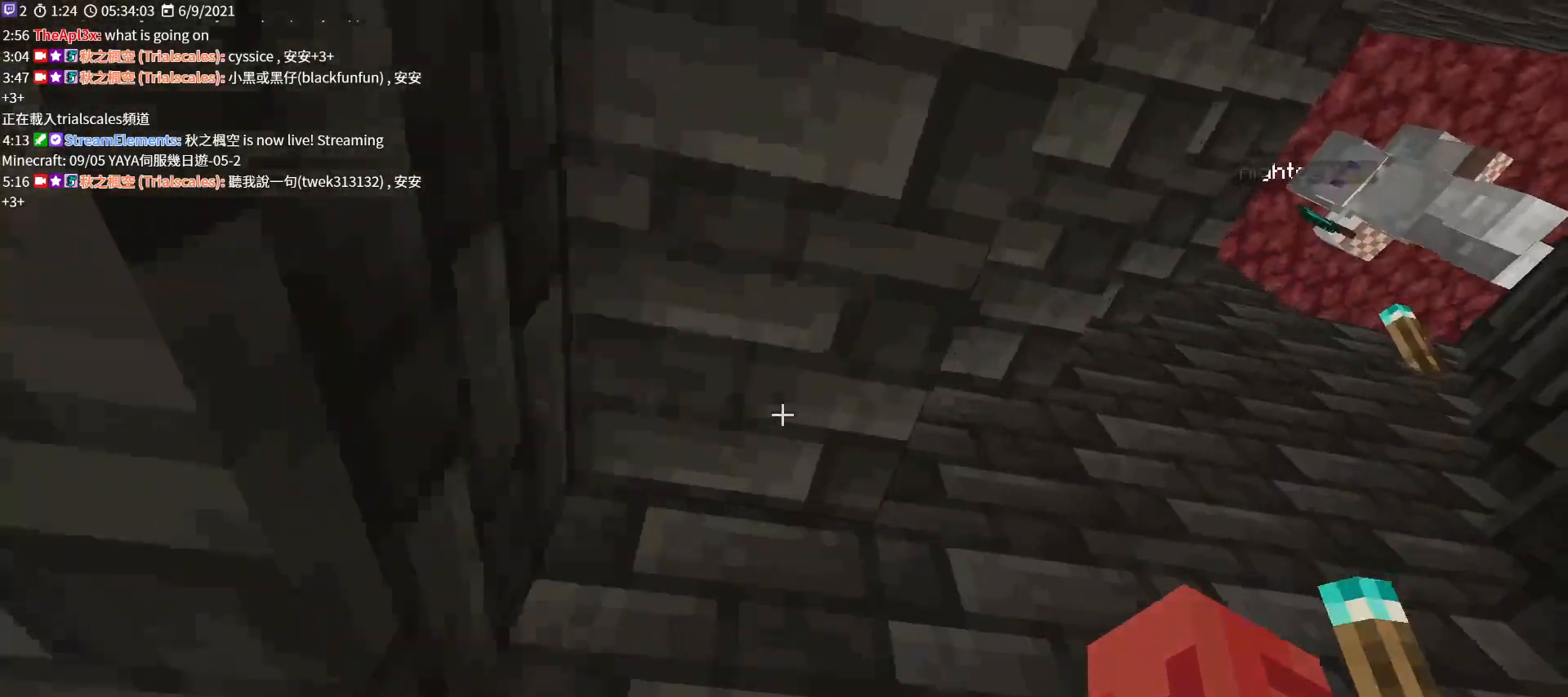
Gameplay with keyboard and mouse; each line is a JSON object with the keys and mouse buttons held at the frame after it. "events" lists presses ("down") and releases ("up") of "a", "c", "ctrl", "d", "e", "f", "q", "r", "s", "shift", "space", "tab", "v", "w", "x", "z", "mouse_left", "mouse_wheel", "mouse_right", "mouse_mb4" and "mouse_mb5" between this image and that frame as [ms after this image, input, new state], when the widget could be followed in between. "mouse_left", "mouse_wheel", "mouse_right", "mouse_mb4", "mouse_mb5" = the "left", "wheel", "right", "mb4", "mb5" buttons of the "mouse" list. No other keys are recorded. Fast repeated clicks can show as one long hold. "wheel" means that the mouse wheel is clicked or scrolled. Not read: mouse_move.
{"keys": ["d"], "mouse": [], "events": []}
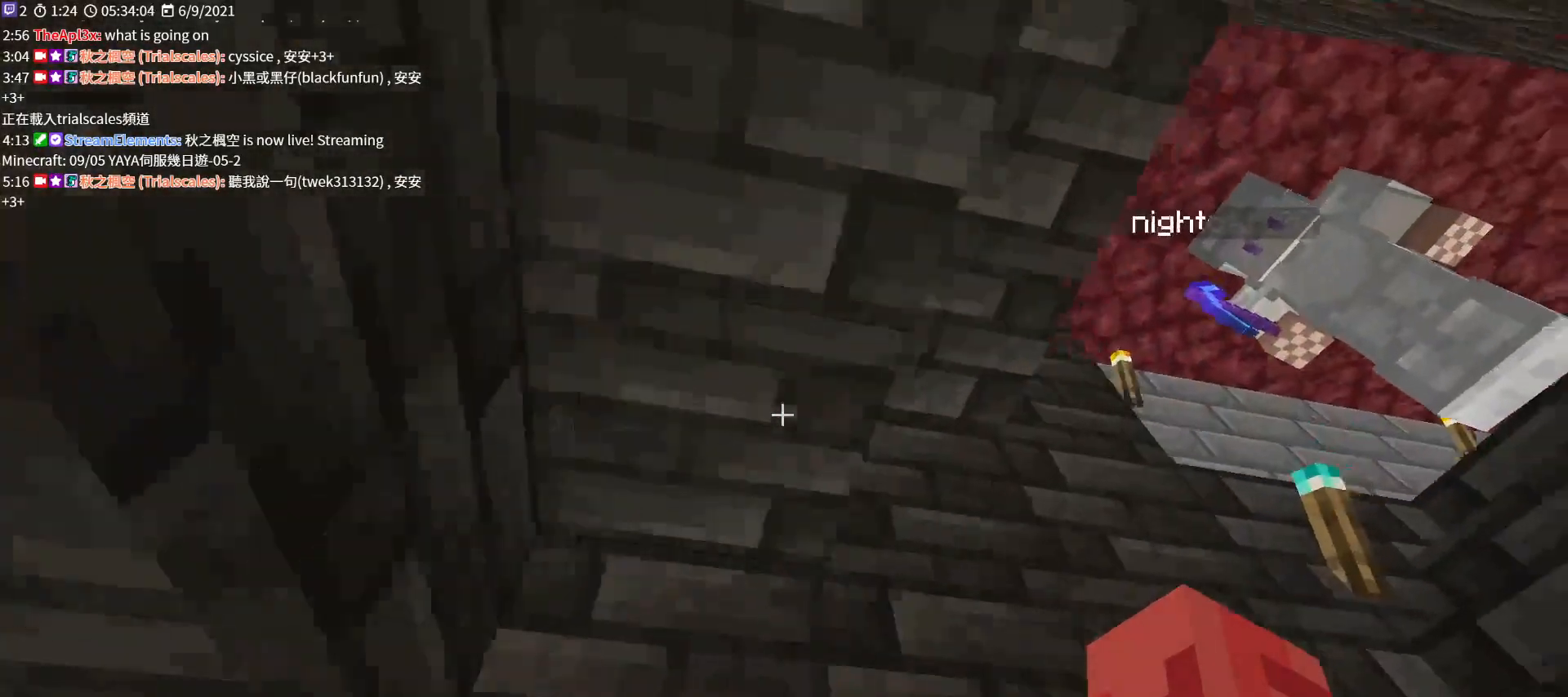
{"keys": ["d"], "mouse": [], "events": []}
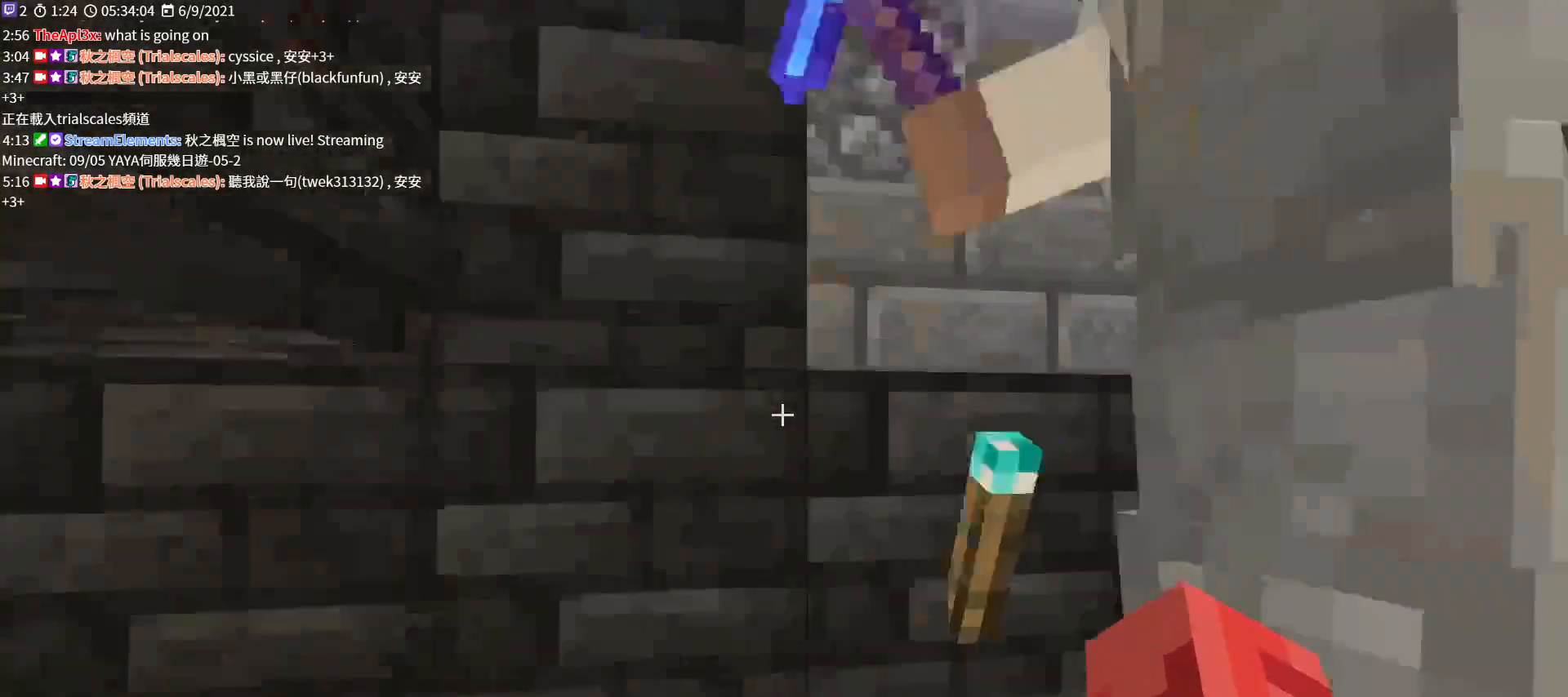
{"keys": [], "mouse": [], "events": [[500, "d", "up"]]}
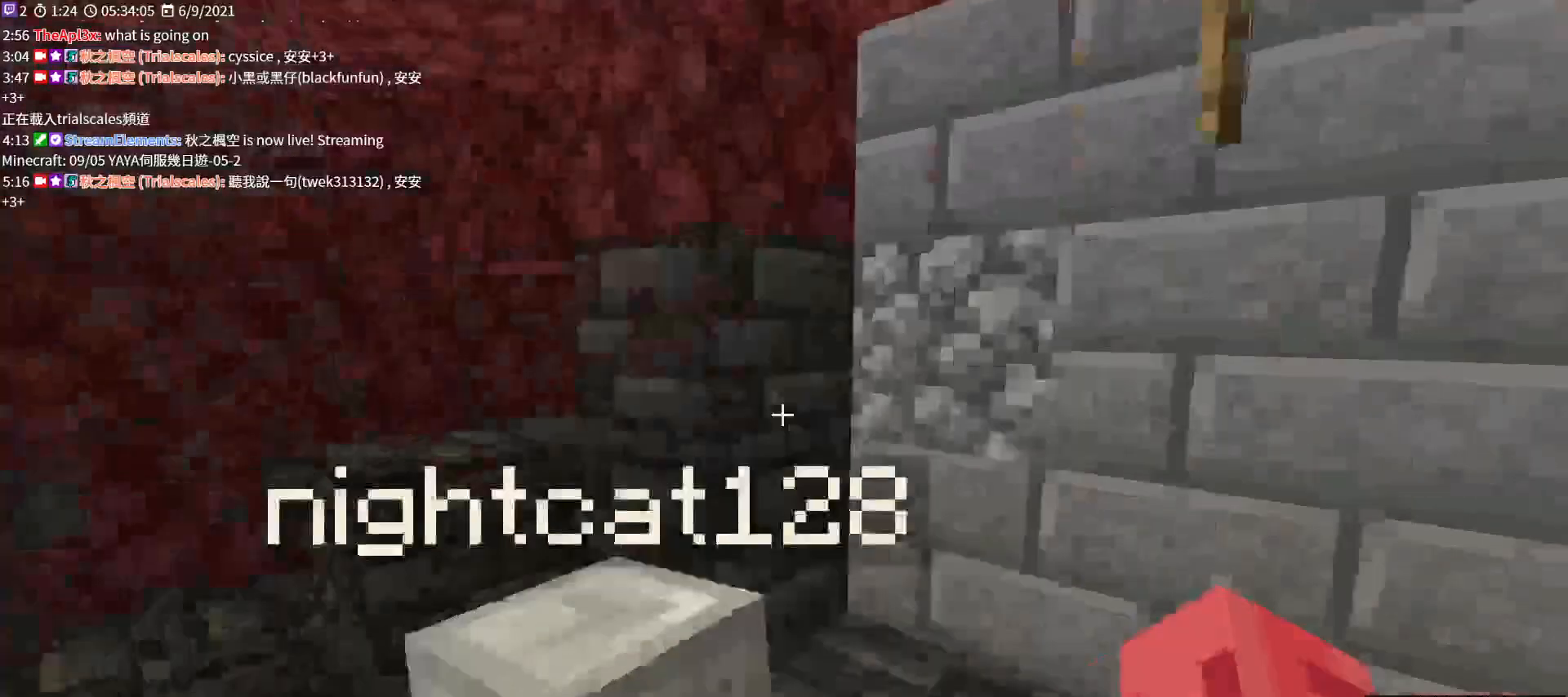
{"keys": [], "mouse": [], "events": []}
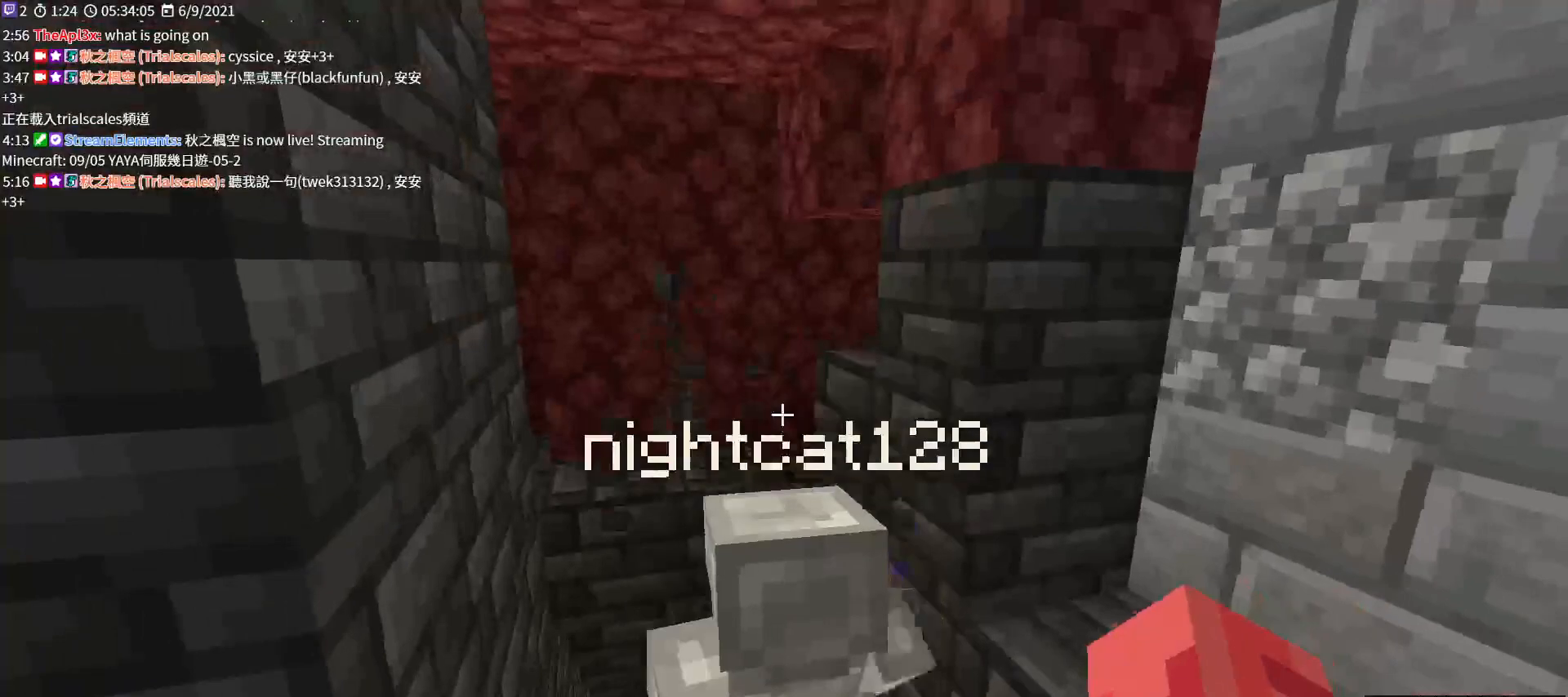
{"keys": [], "mouse": [], "events": [[100, "w", "down"], [367, "w", "up"]]}
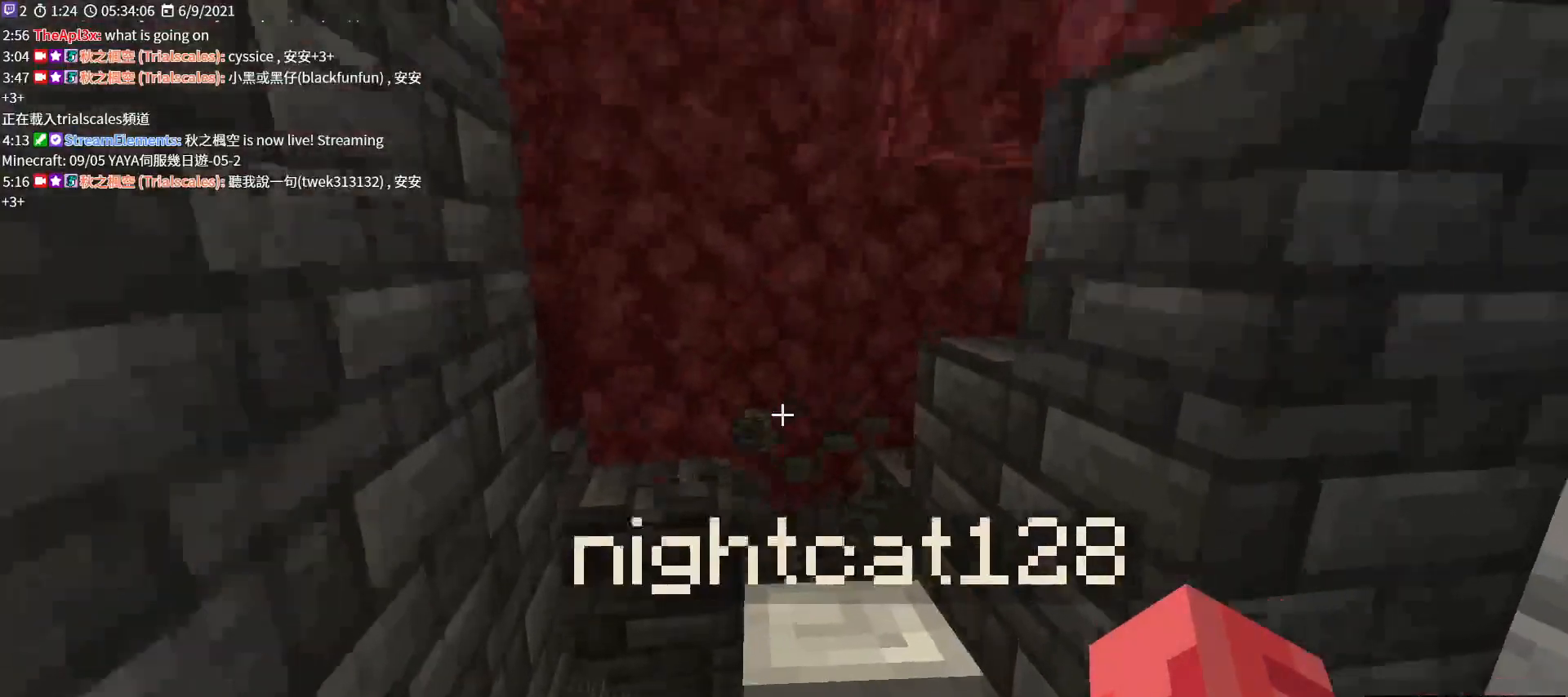
{"keys": [], "mouse": [], "events": [[300, "w", "down"], [400, "w", "up"]]}
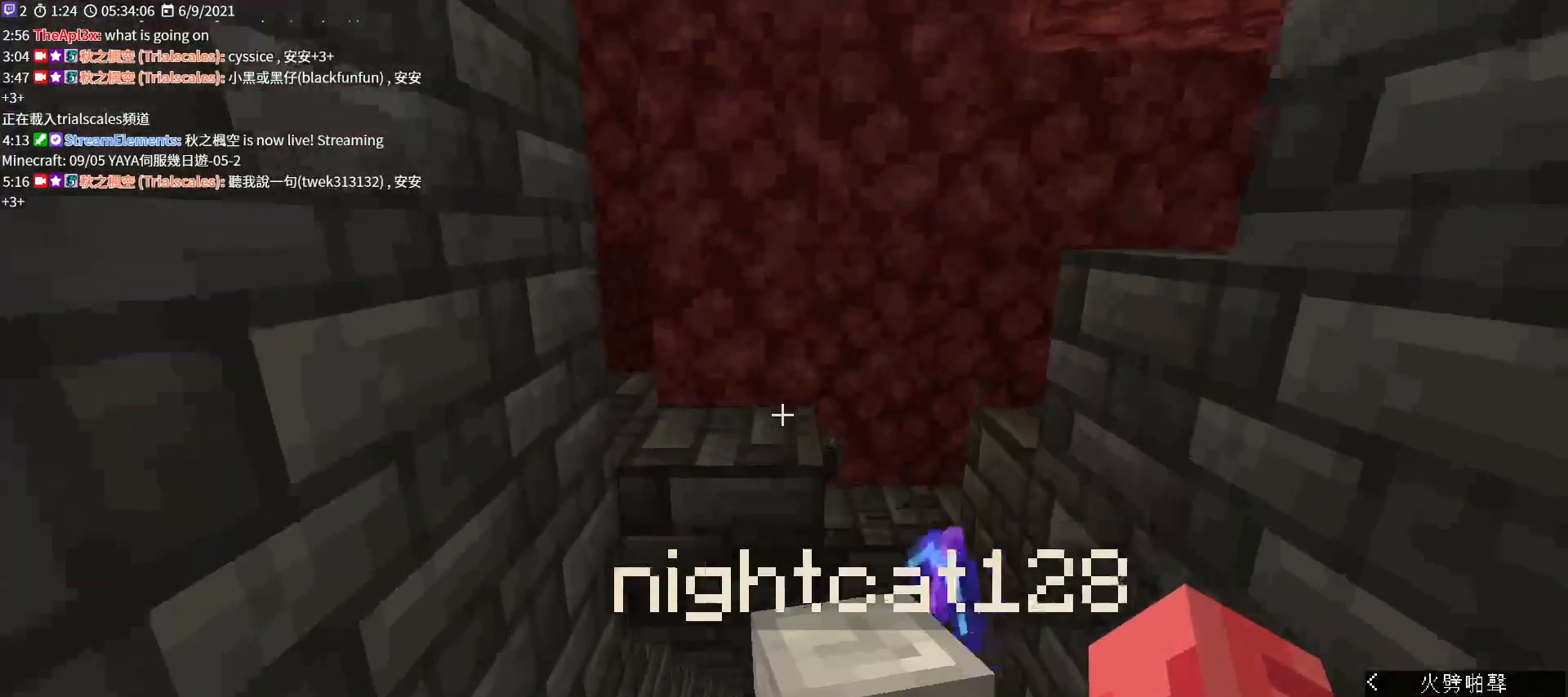
{"keys": [], "mouse": [], "events": []}
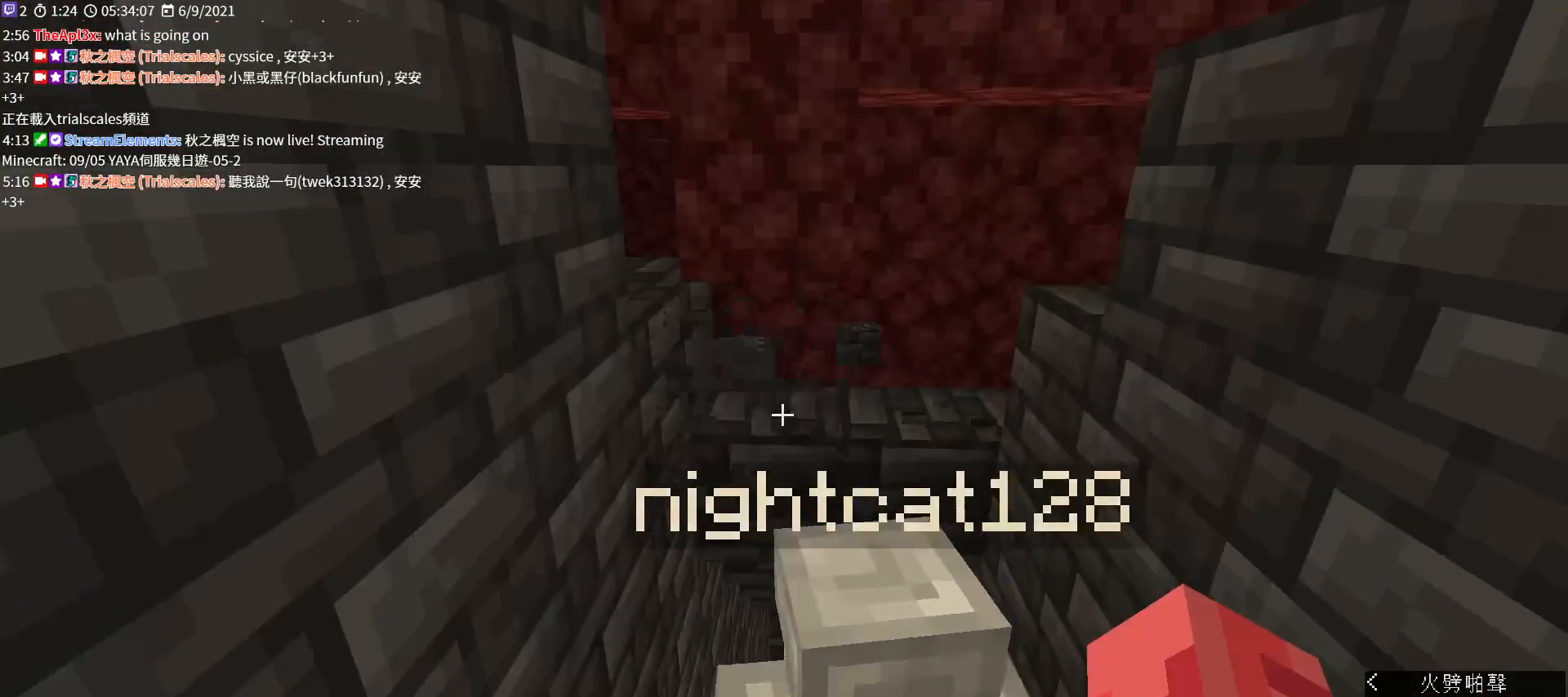
{"keys": [], "mouse": [], "events": [[233, "d", "down"], [267, "w", "down"], [367, "d", "up"], [400, "w", "up"]]}
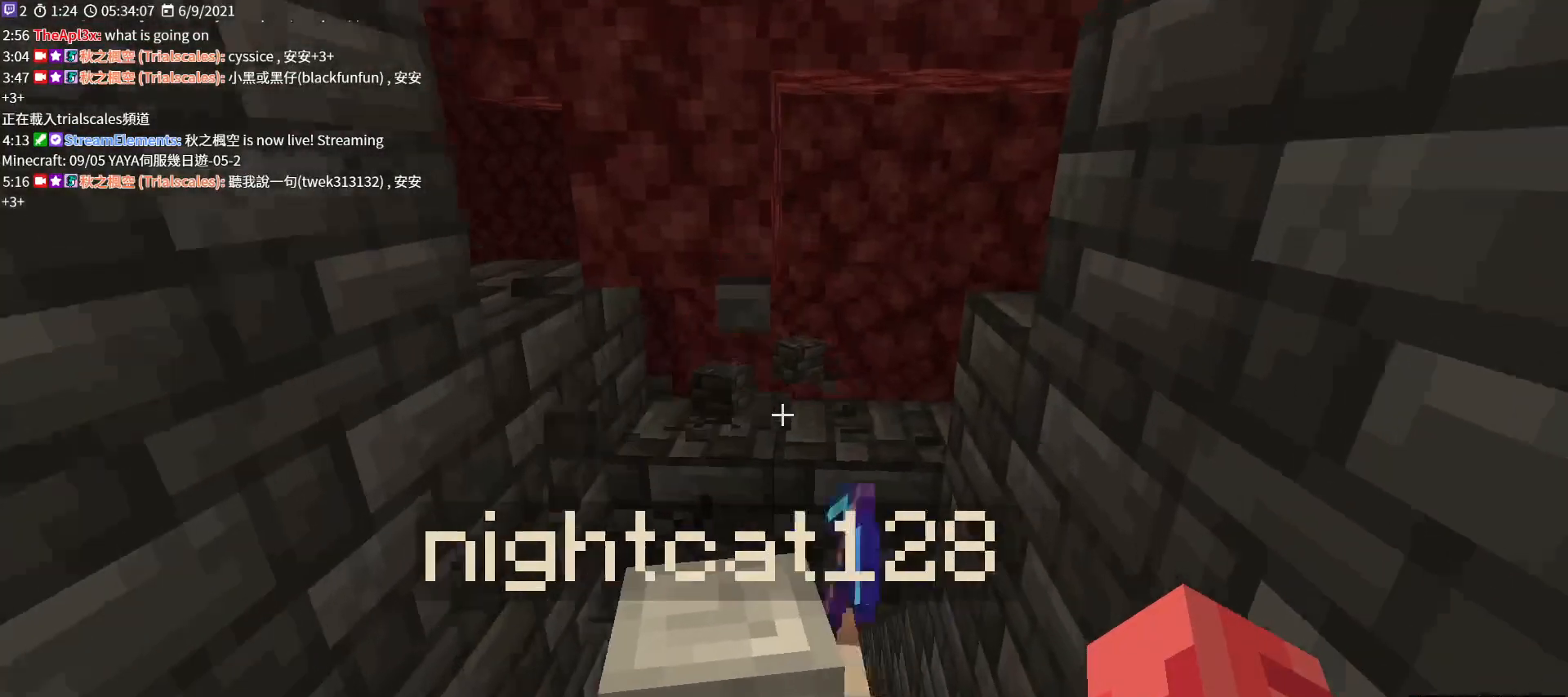
{"keys": ["w"], "mouse": [], "events": [[267, "w", "down"]]}
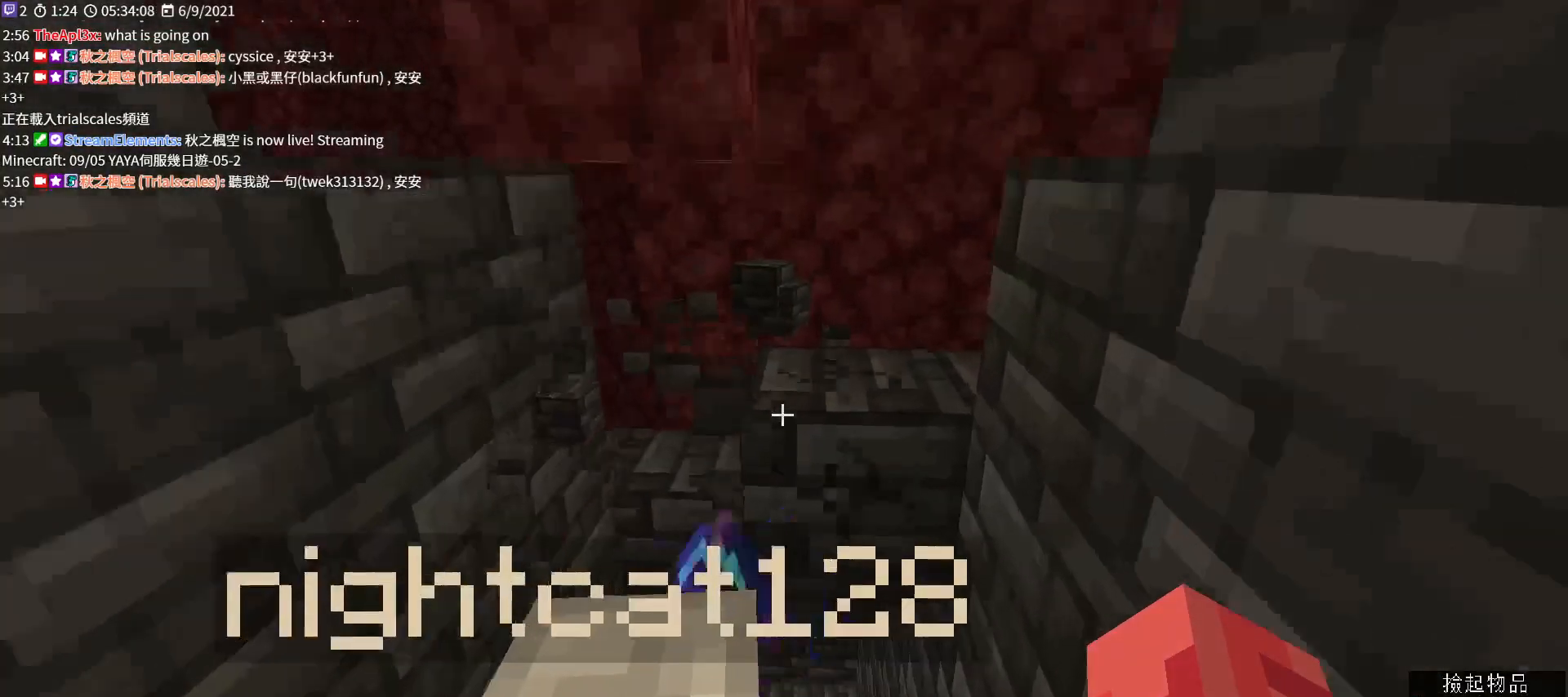
{"keys": ["w"], "mouse": [], "events": []}
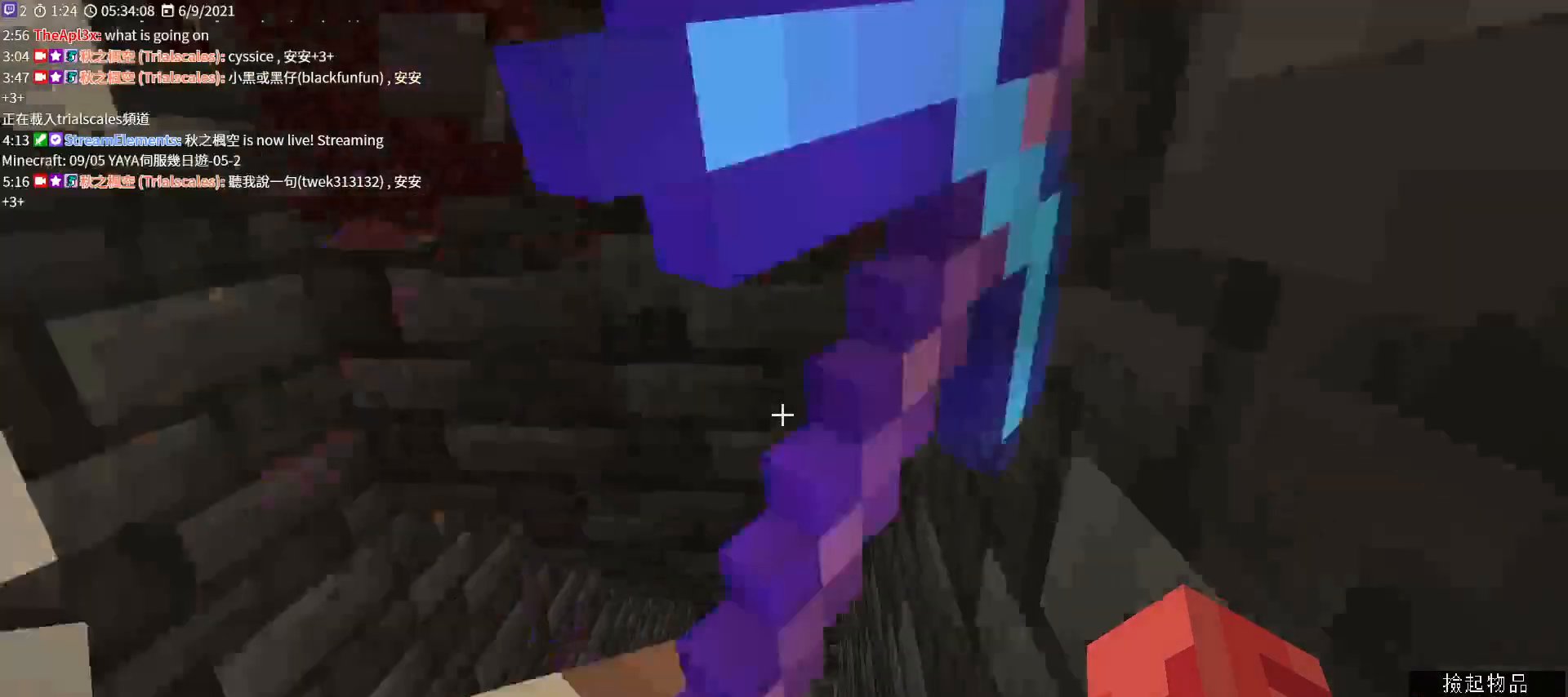
{"keys": ["w"], "mouse": [], "events": []}
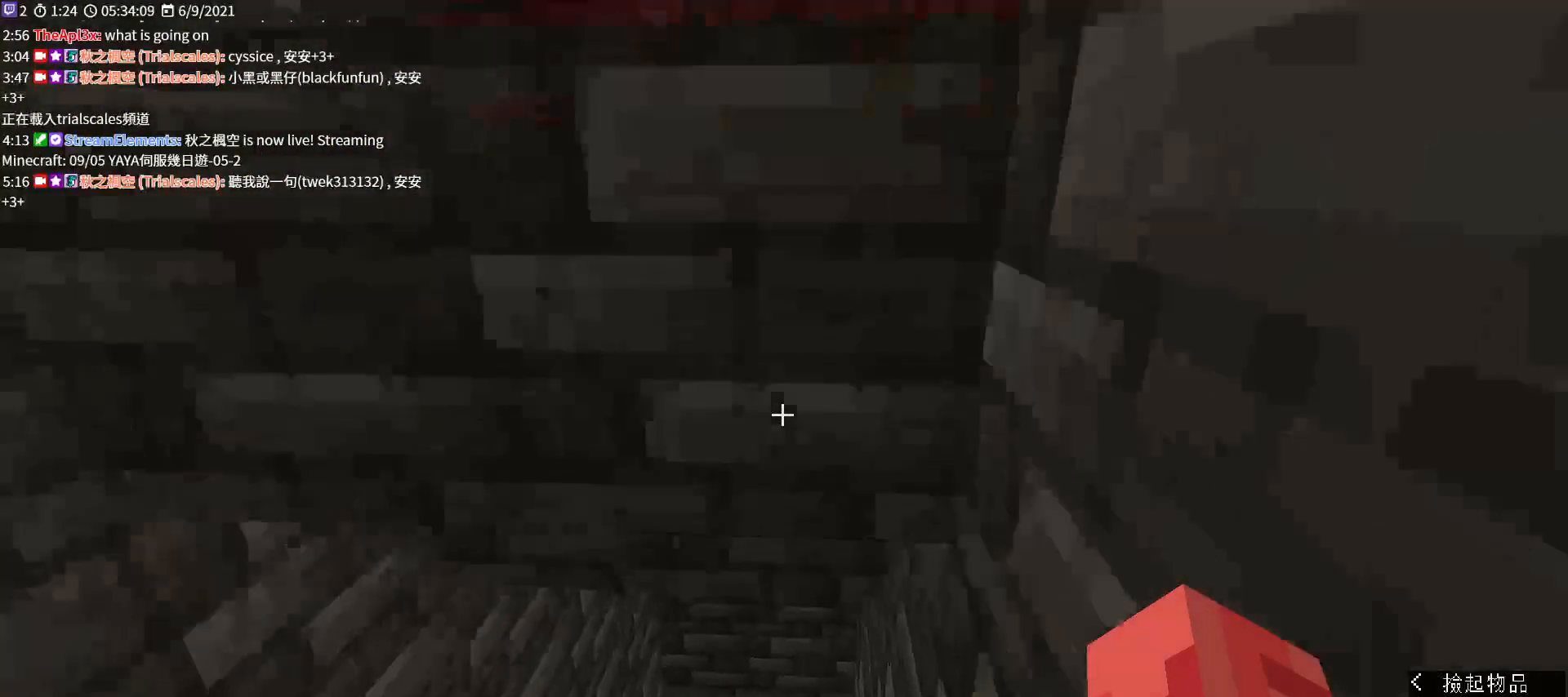
{"keys": ["w"], "mouse": [], "events": []}
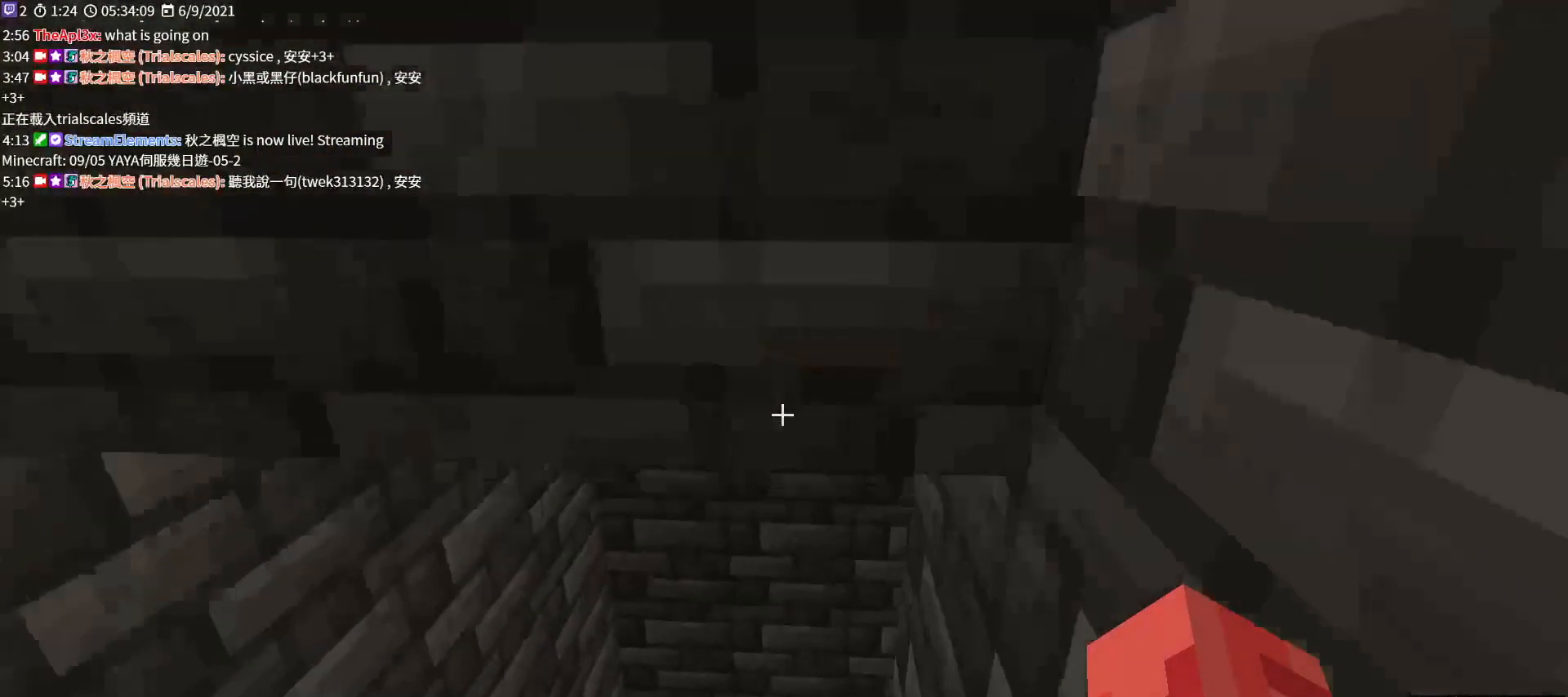
{"keys": ["w"], "mouse": [], "events": []}
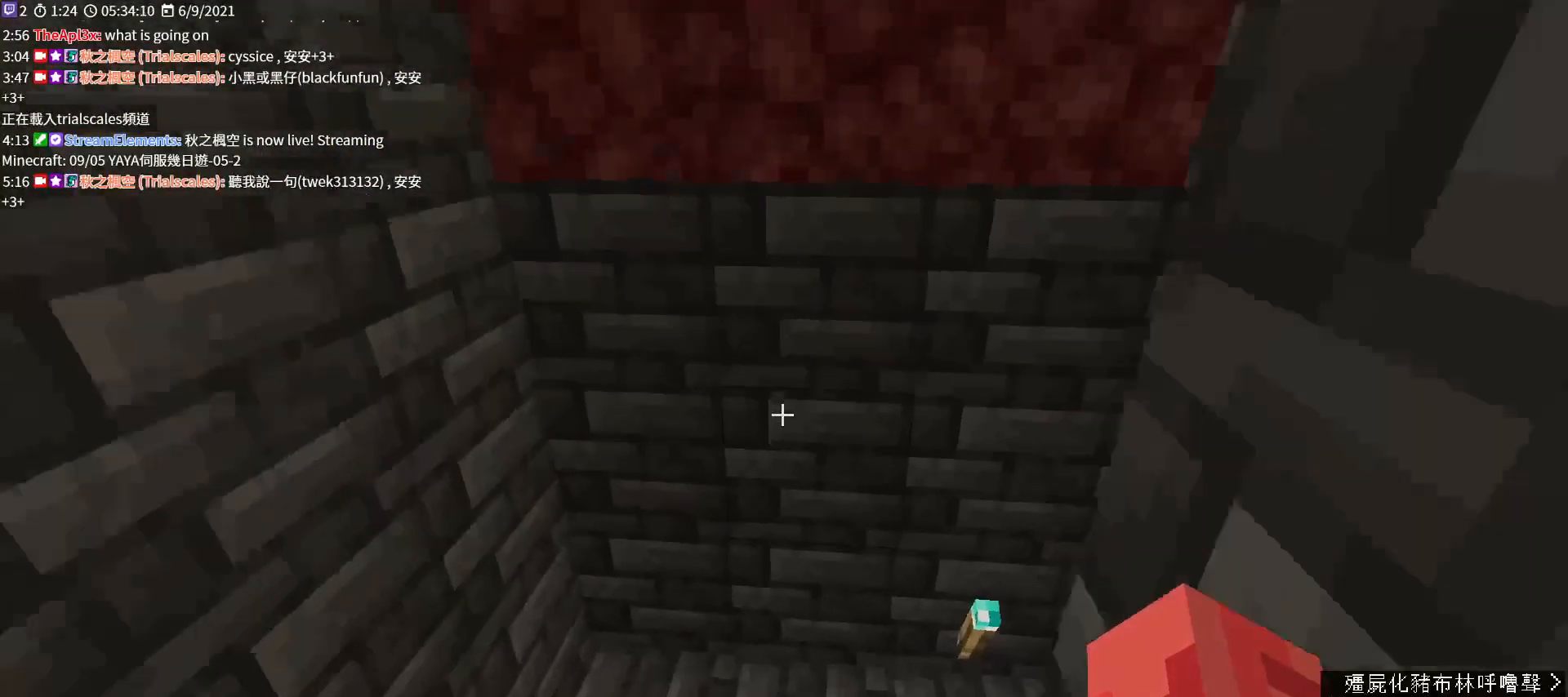
{"keys": [], "mouse": [], "events": [[367, "w", "up"]]}
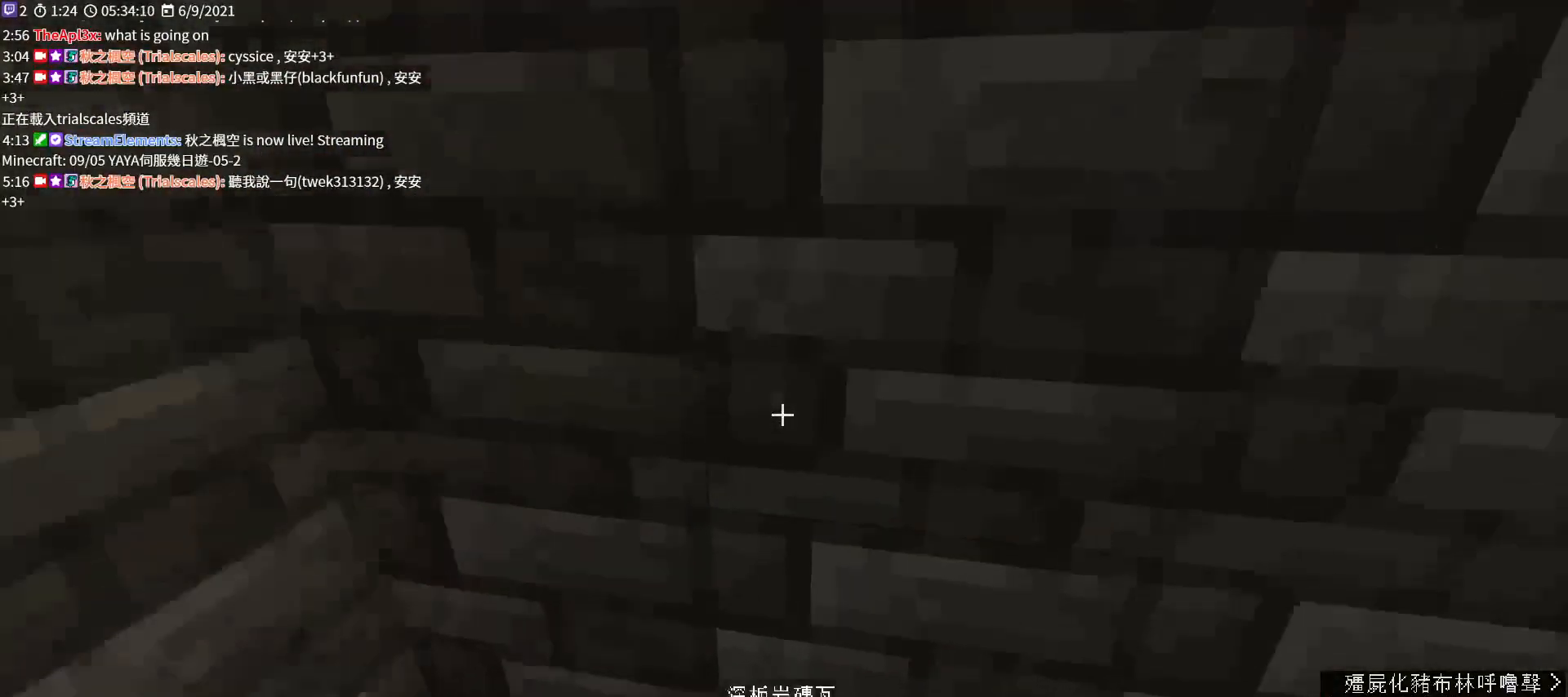
{"keys": ["w"], "mouse": [], "events": [[133, "w", "down"]]}
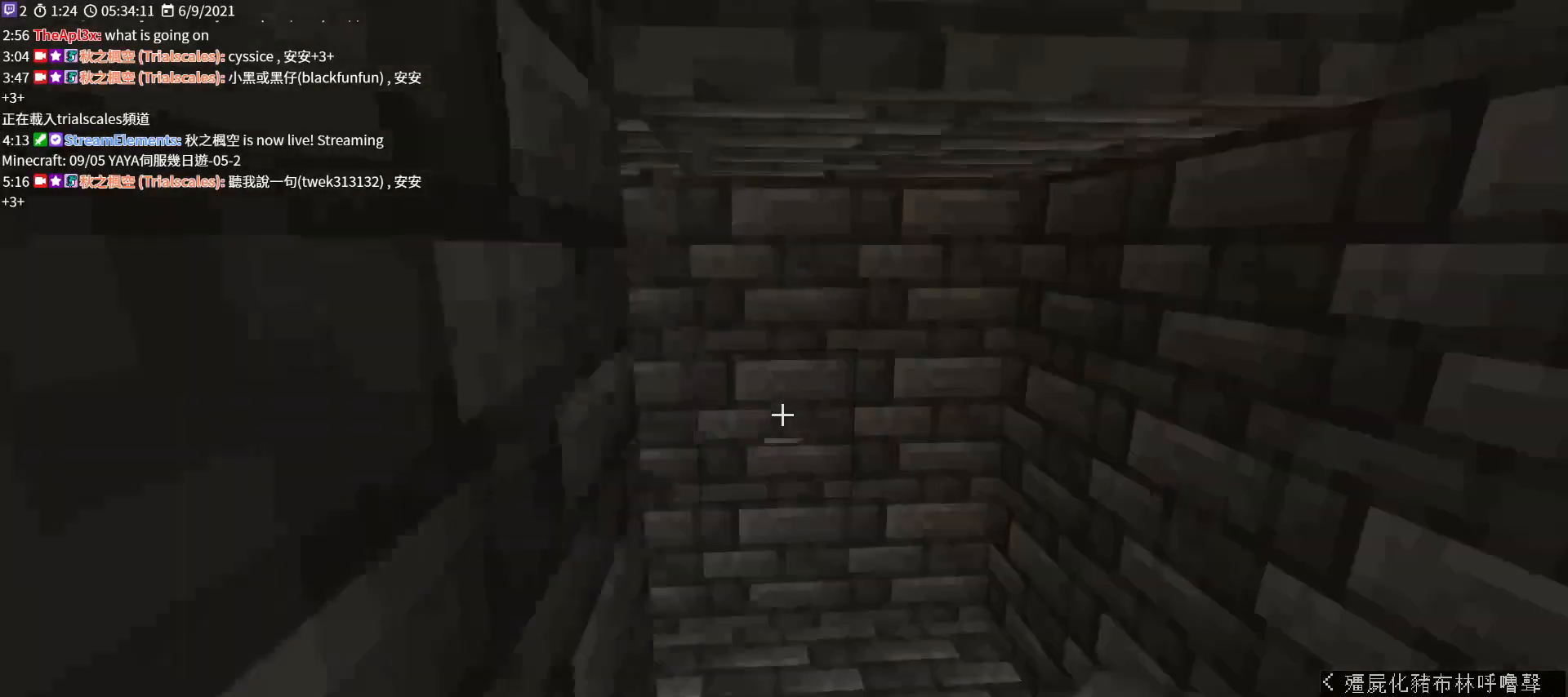
{"keys": ["w"], "mouse": [], "events": [[100, "ctrl", "down"], [133, "mouse_wheel", "down"], [233, "ctrl", "up"], [233, "mouse_wheel", "up"]]}
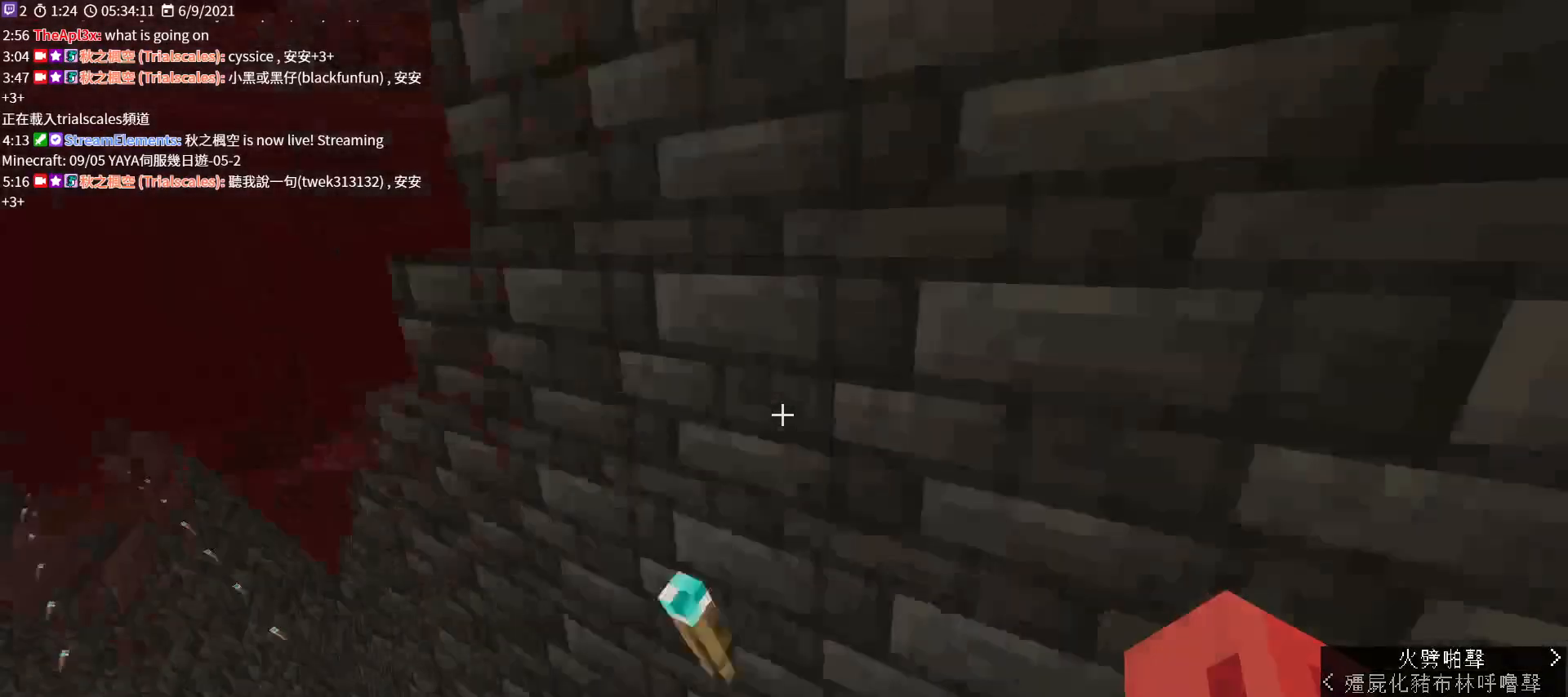
{"keys": ["a", "w"], "mouse": [], "events": [[33, "d", "down"], [133, "d", "up"], [433, "a", "down"]]}
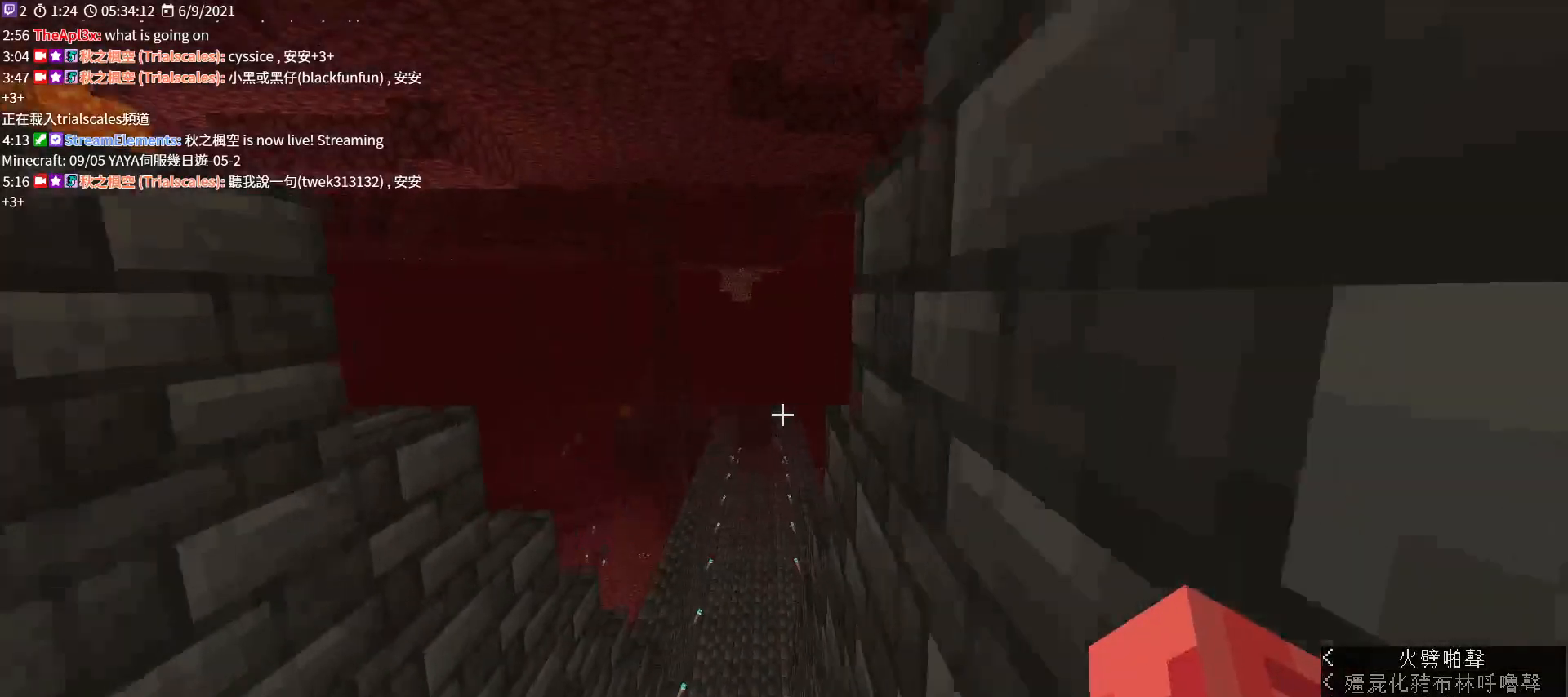
{"keys": ["ctrl", "w"], "mouse": [], "events": [[133, "a", "up"], [467, "ctrl", "down"]]}
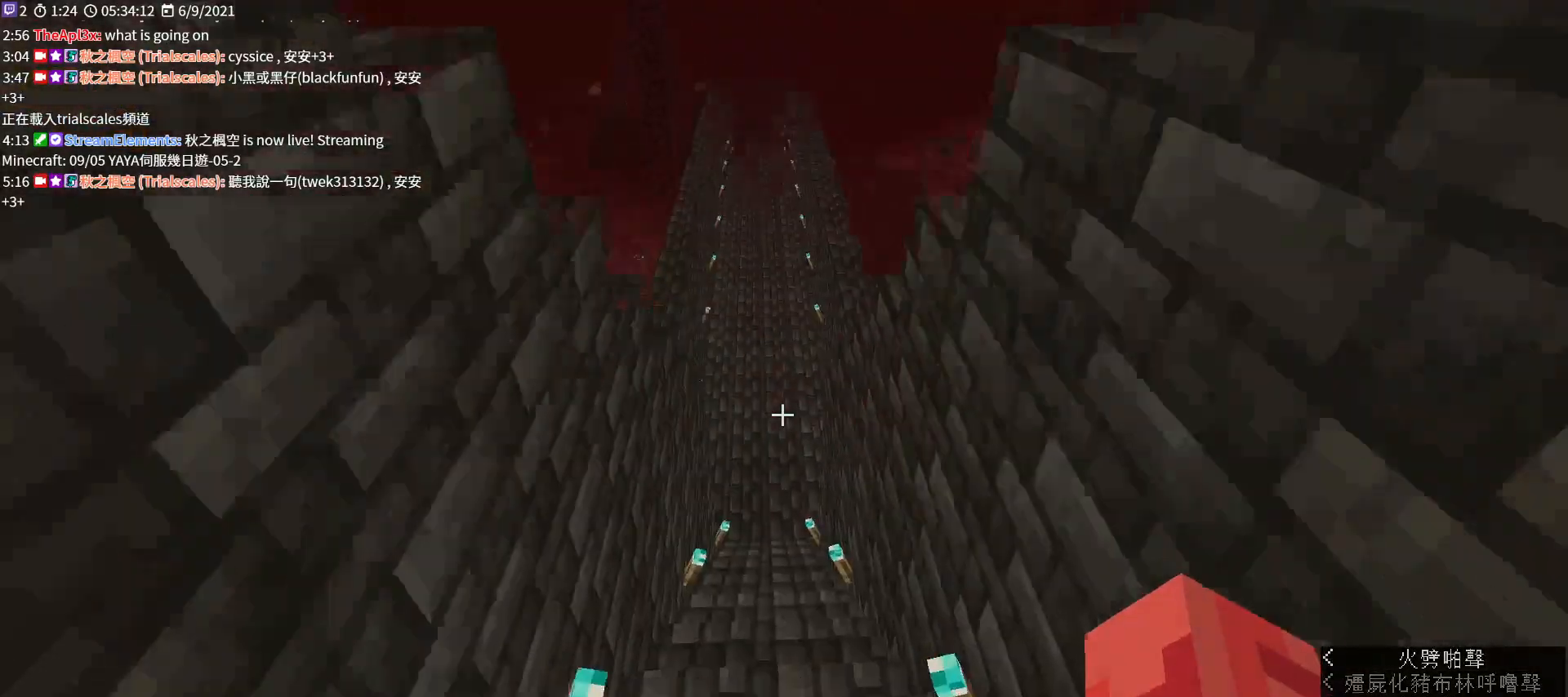
{"keys": ["w"], "mouse": [], "events": [[67, "ctrl", "up"]]}
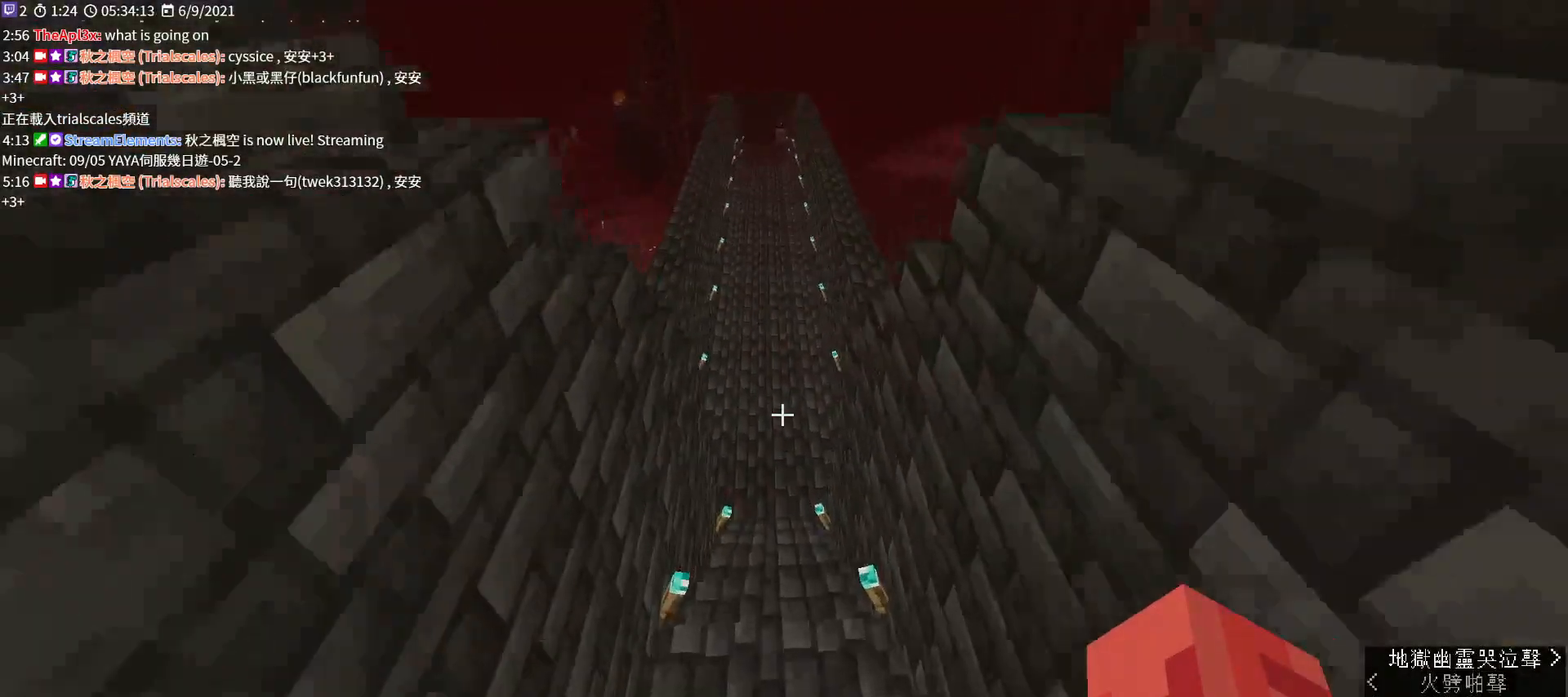
{"keys": ["w"], "mouse": [], "events": []}
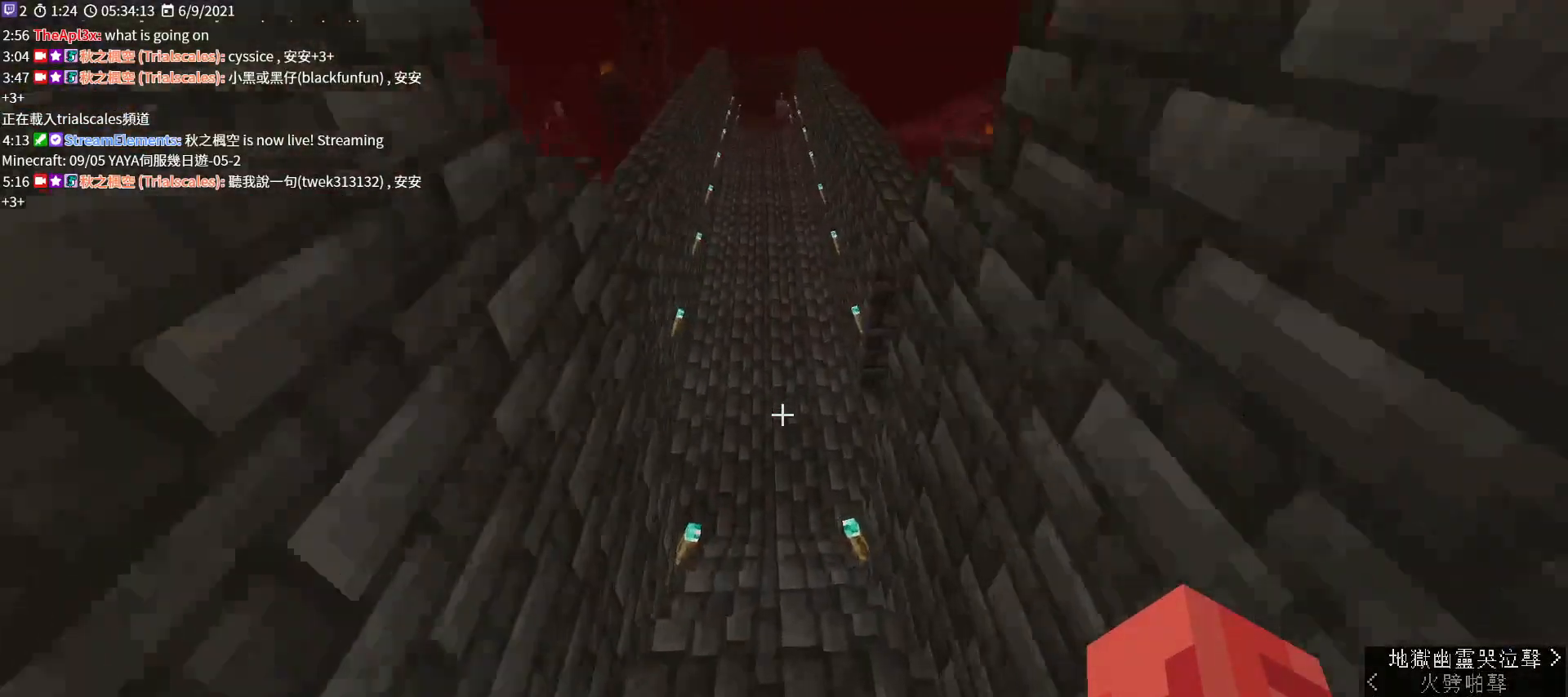
{"keys": ["w"], "mouse": [], "events": []}
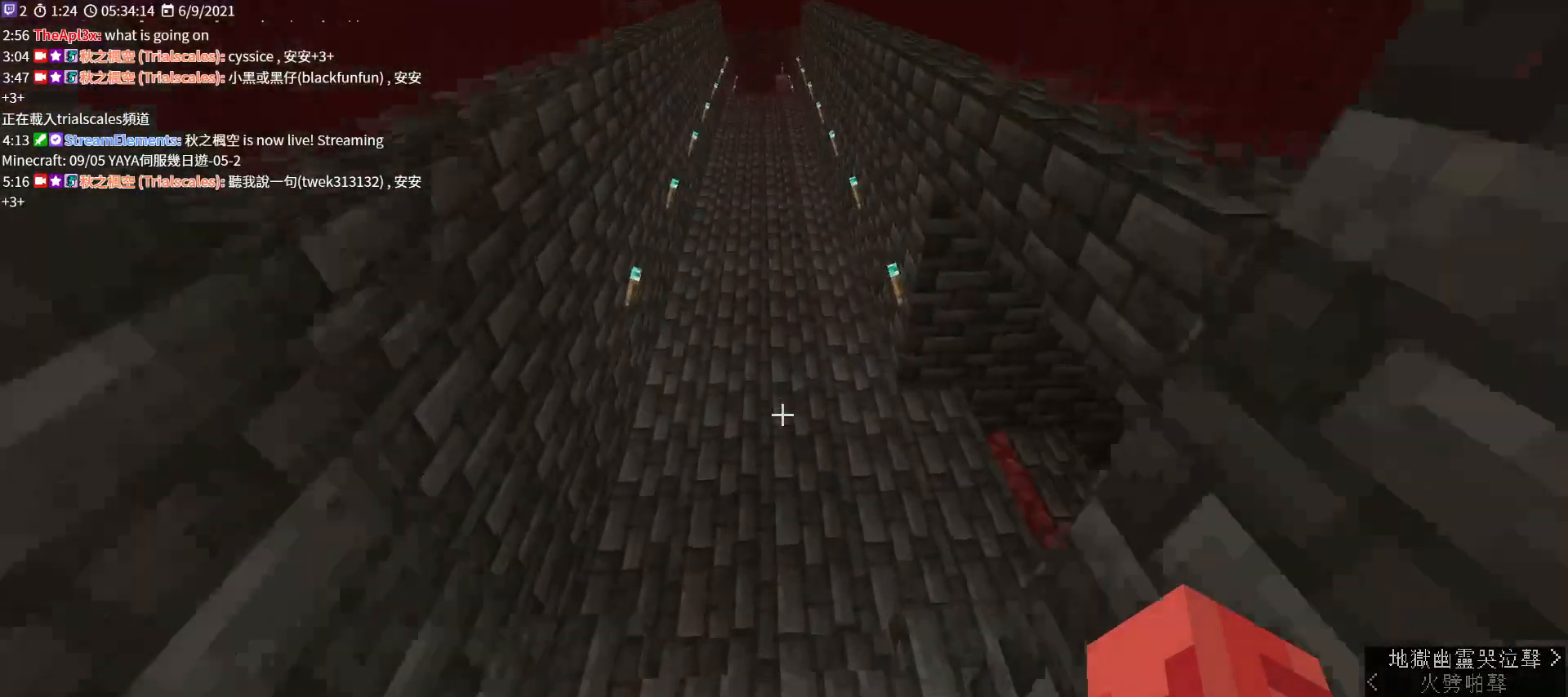
{"keys": ["a", "s"], "mouse": [], "events": [[200, "a", "down"], [300, "w", "up"], [500, "s", "down"]]}
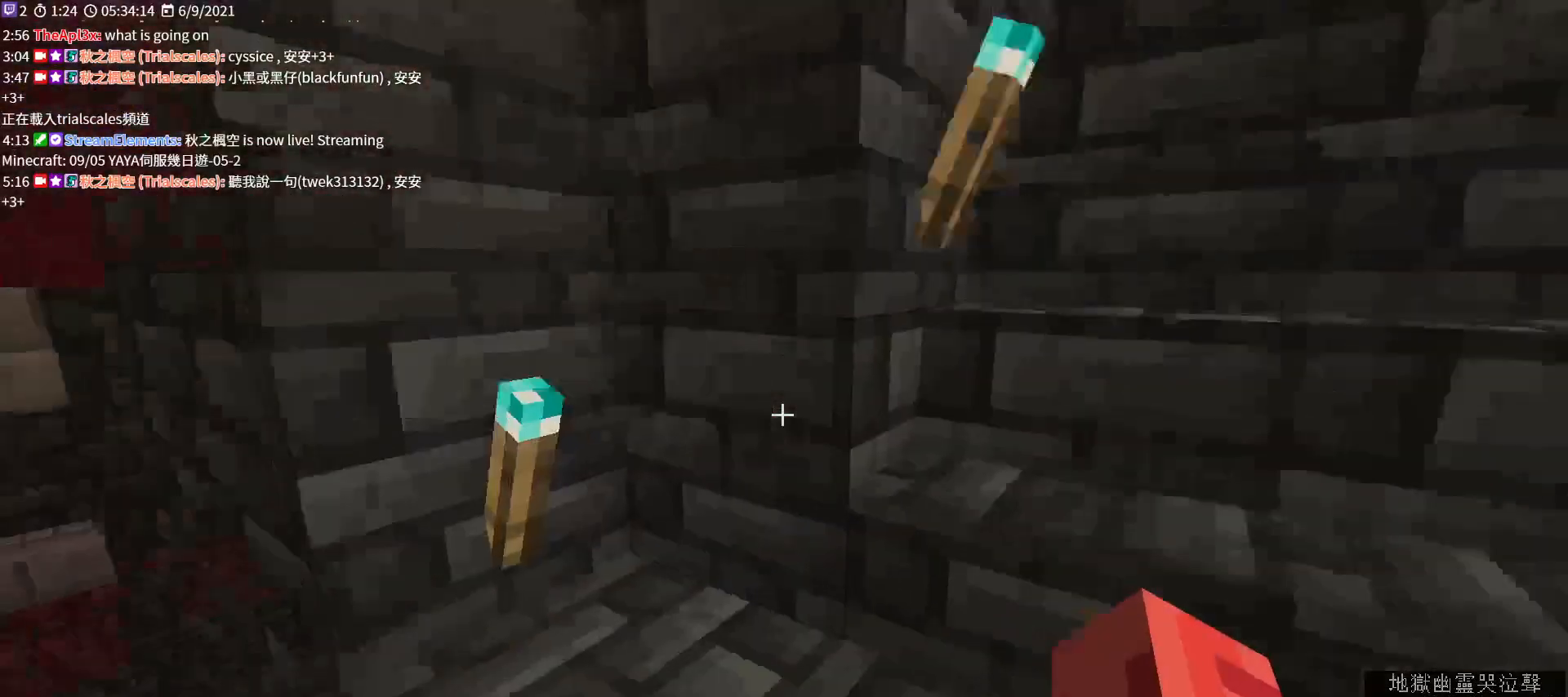
{"keys": ["s"], "mouse": [], "events": [[100, "a", "up"]]}
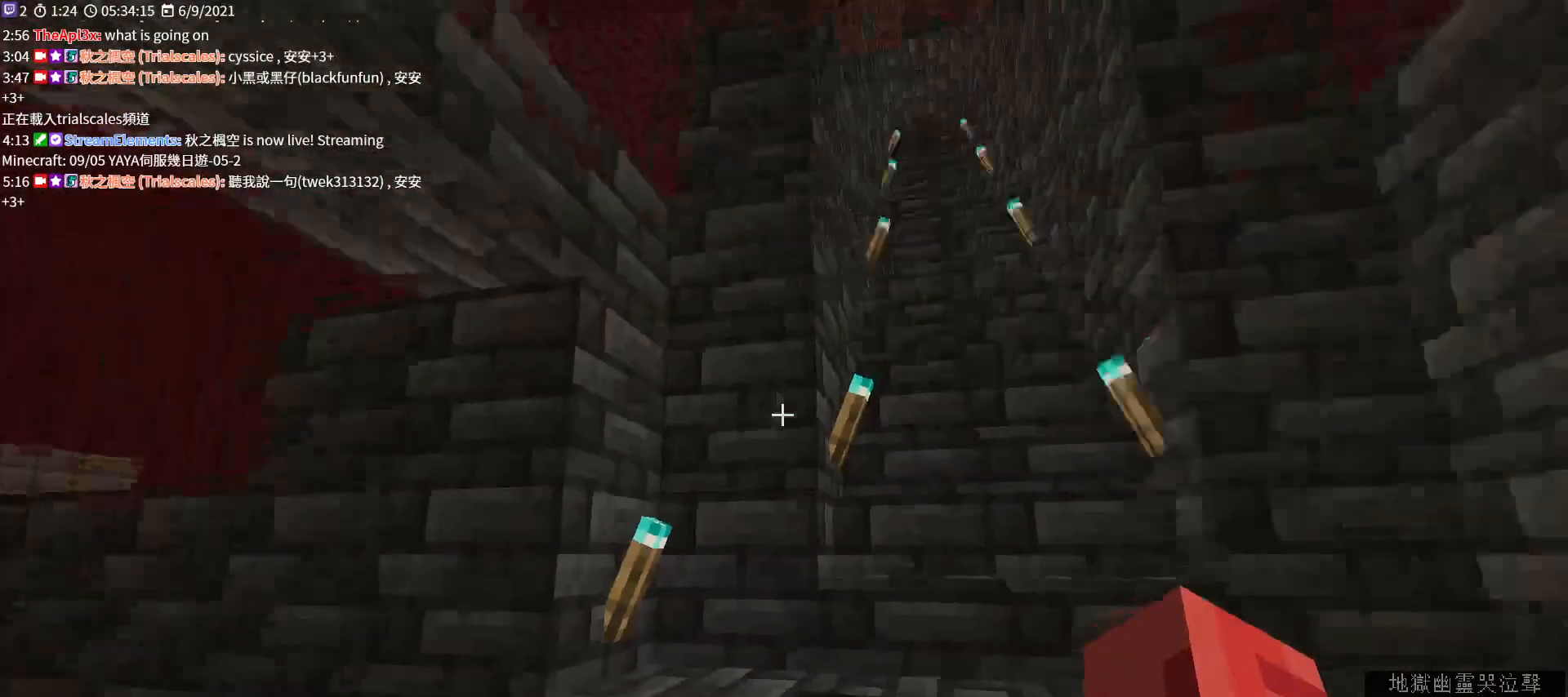
{"keys": ["w"], "mouse": [], "events": [[167, "s", "up"], [467, "w", "down"]]}
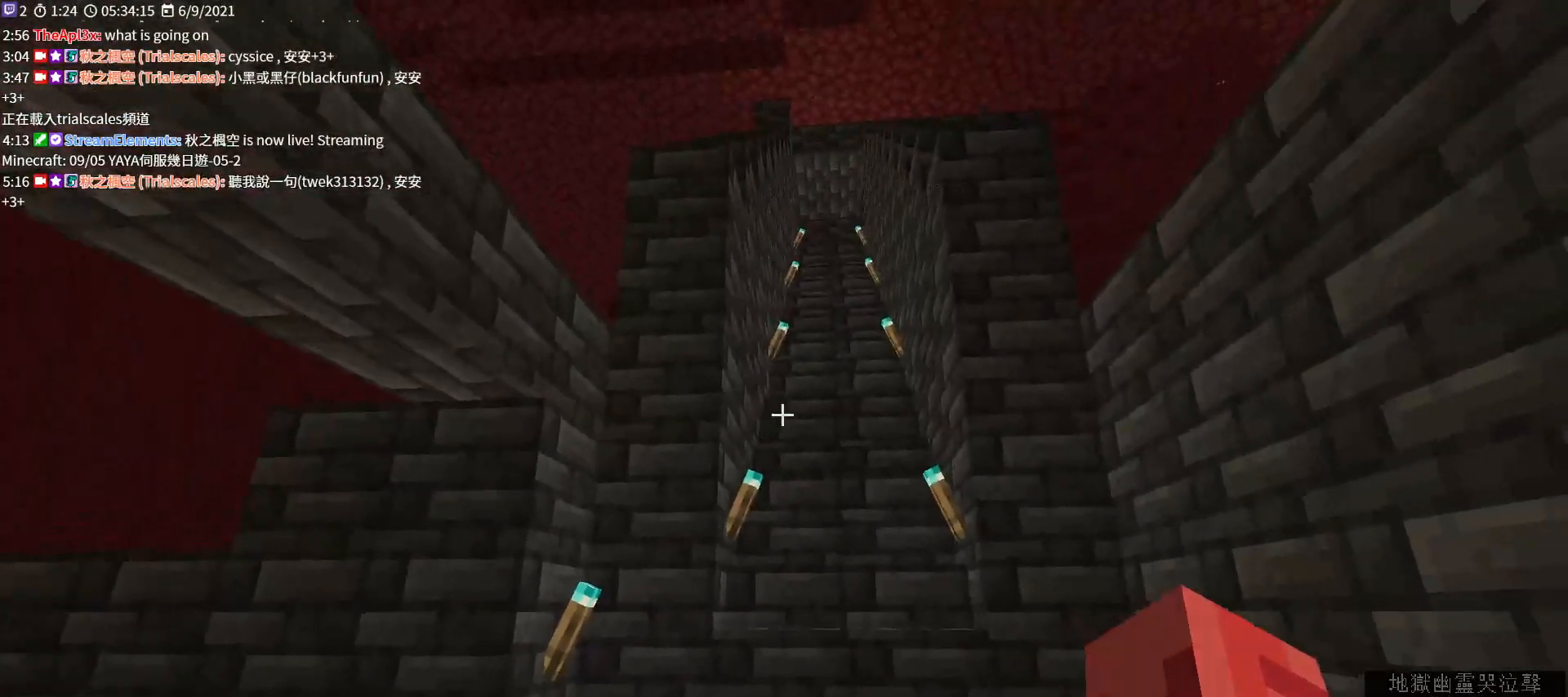
{"keys": ["w"], "mouse": [], "events": [[300, "ctrl", "down"], [433, "ctrl", "up"]]}
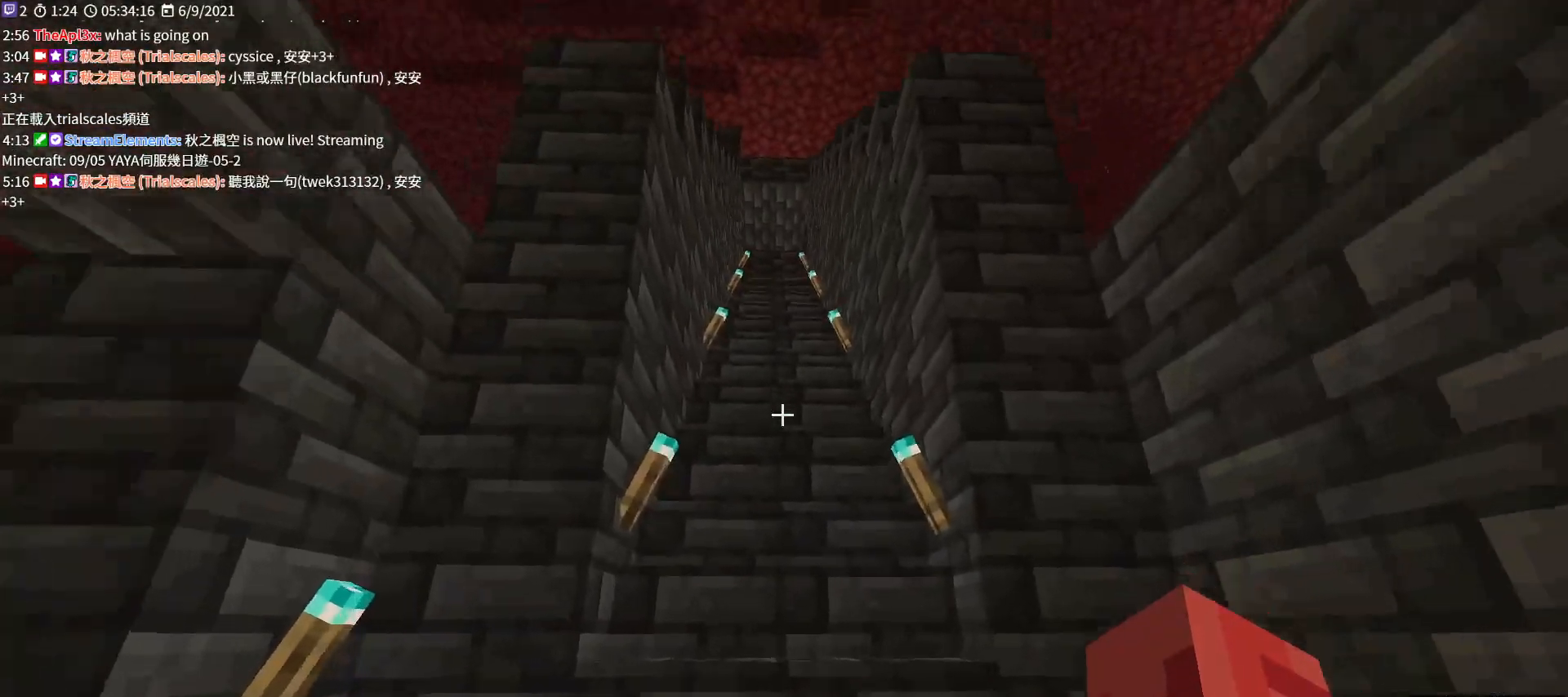
{"keys": ["w"], "mouse": [], "events": []}
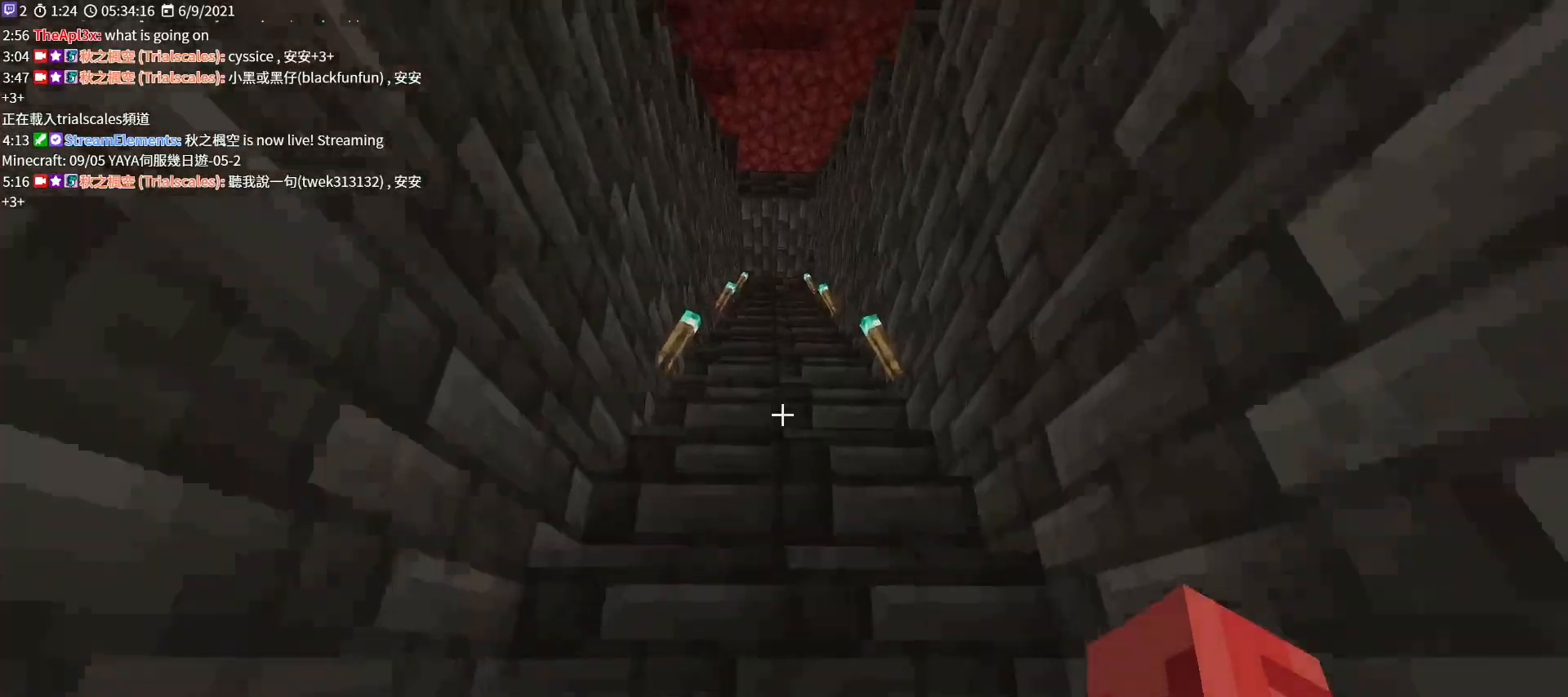
{"keys": ["w"], "mouse": [], "events": []}
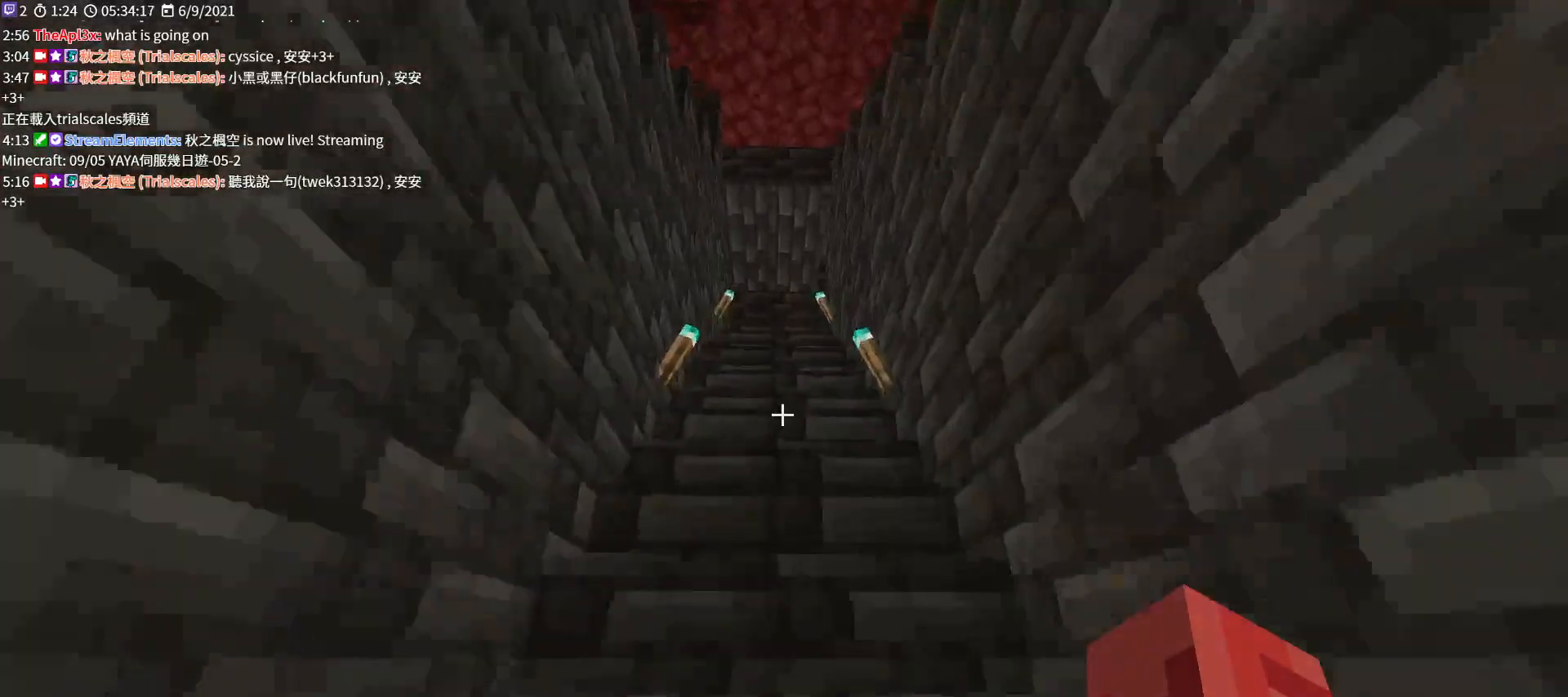
{"keys": ["w"], "mouse": [], "events": []}
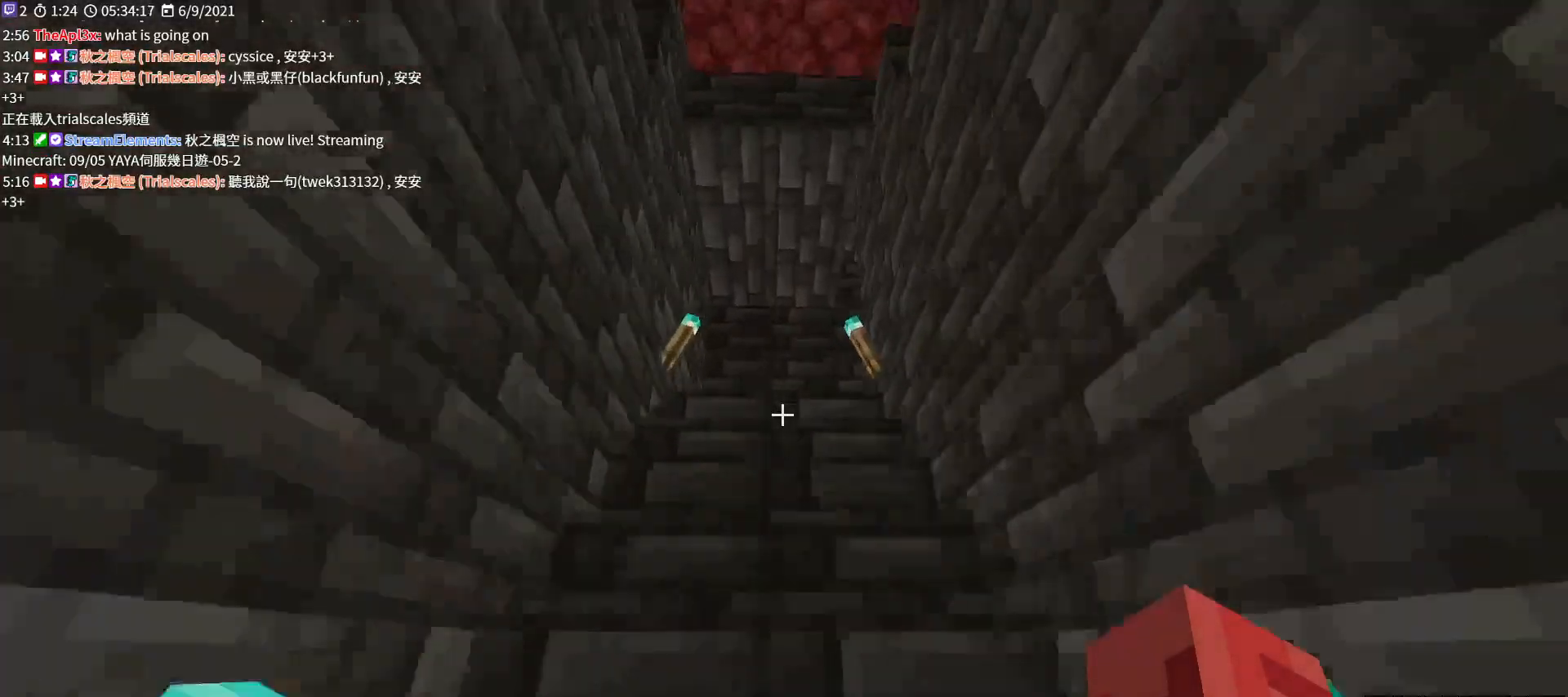
{"keys": ["w"], "mouse": [], "events": []}
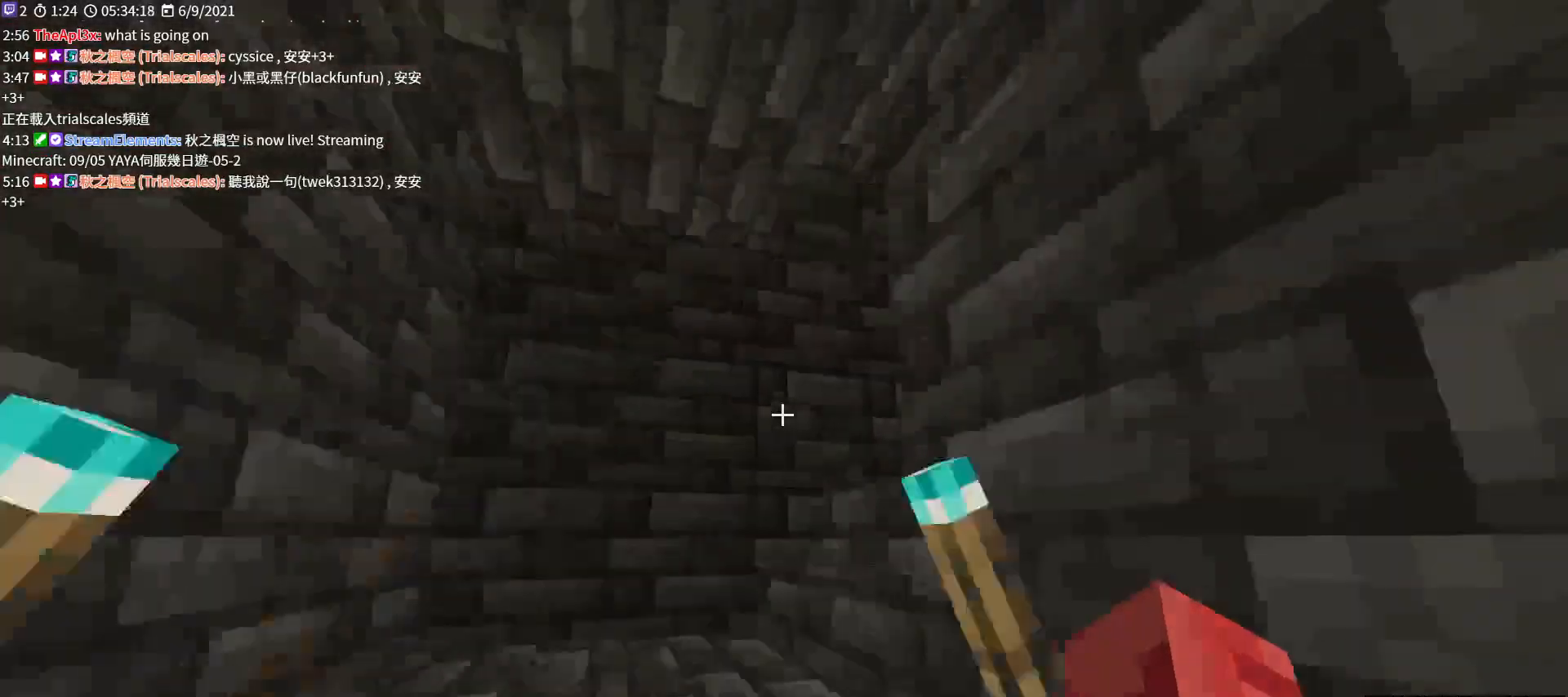
{"keys": ["w"], "mouse": [], "events": [[33, "a", "down"], [467, "a", "up"]]}
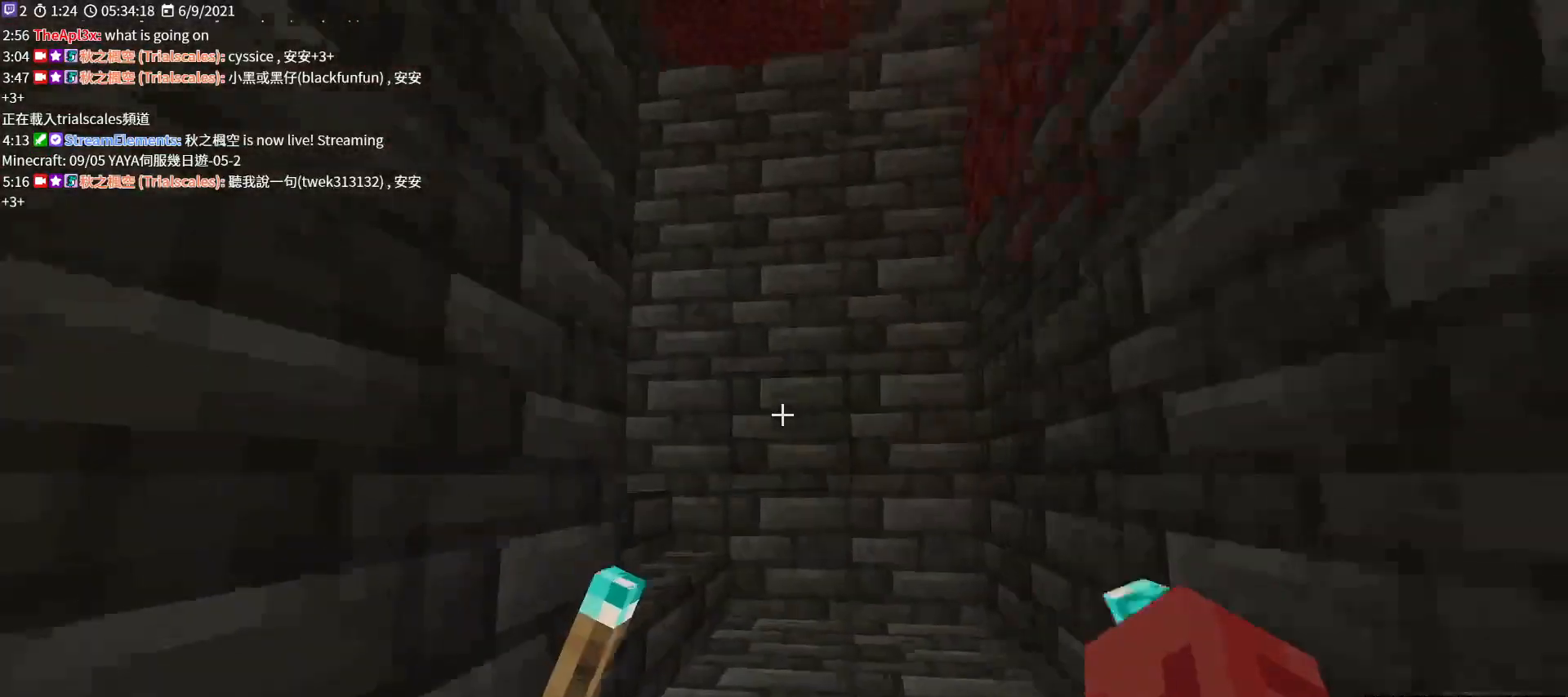
{"keys": ["w"], "mouse": [], "events": [[133, "d", "down"], [433, "d", "up"]]}